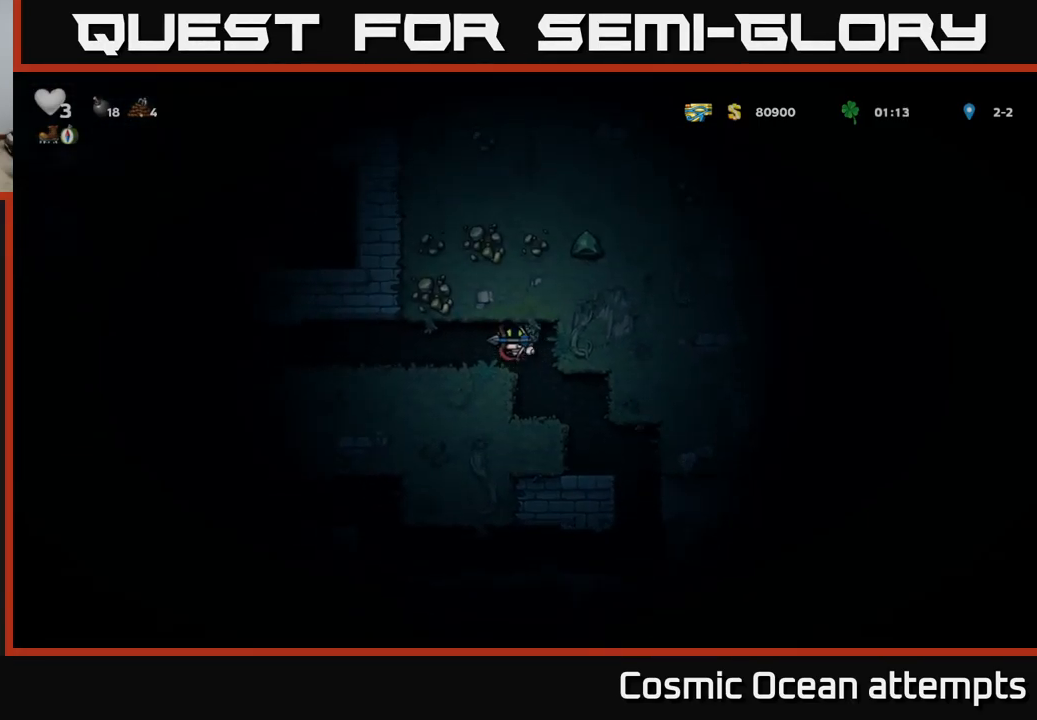
Gameplay with a controller (Xbox layout); each line is a JSON object with the inputs held at the frame after it. "events" lists button and stick changes between this image and that frame as [ms after this image, input, new state], when the widget could be followed in between.
{"buttons": ["DPAD_LEFT"], "left_stick": "center", "right_stick": "center", "events": []}
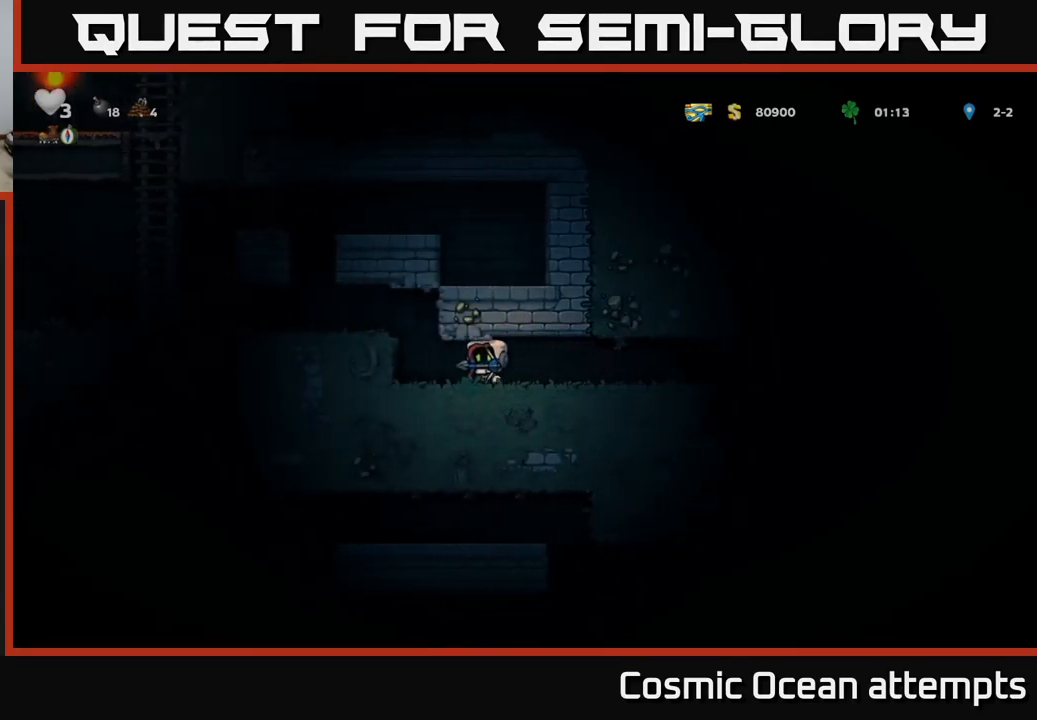
{"buttons": ["DPAD_LEFT"], "left_stick": "center", "right_stick": "center", "events": [[100, "A", "down"], [250, "A", "up"]]}
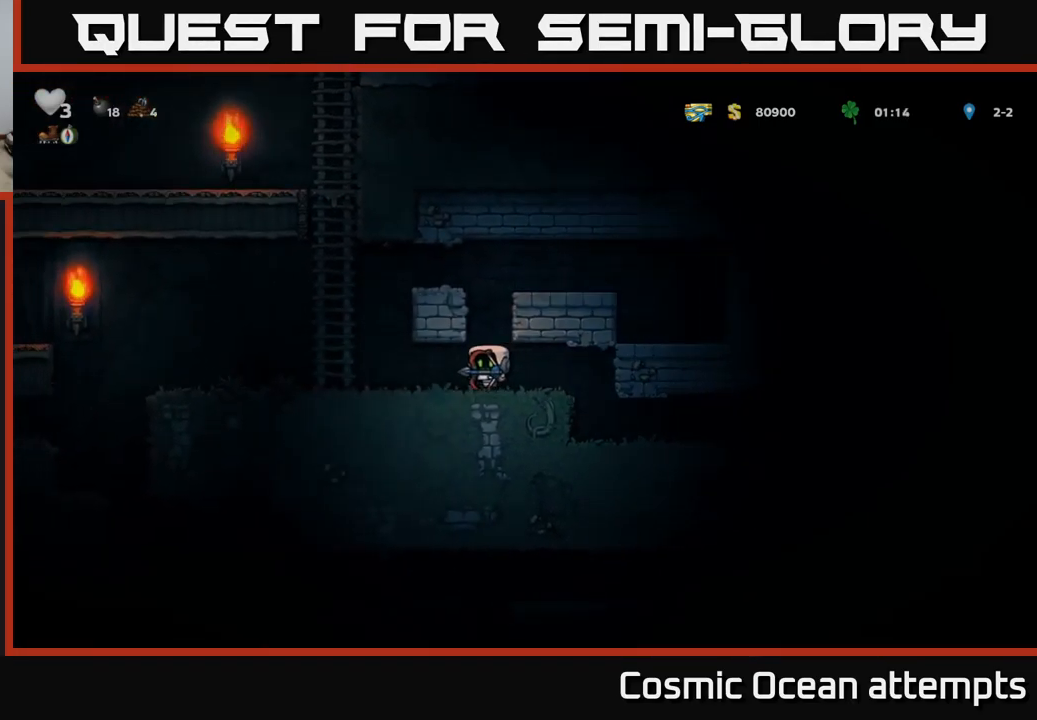
{"buttons": ["A", "DPAD_UP"], "left_stick": "center", "right_stick": "center", "events": [[200, "A", "down"], [283, "DPAD_LEFT", "up"], [300, "DPAD_UP", "down"], [383, "A", "up"], [467, "A", "down"]]}
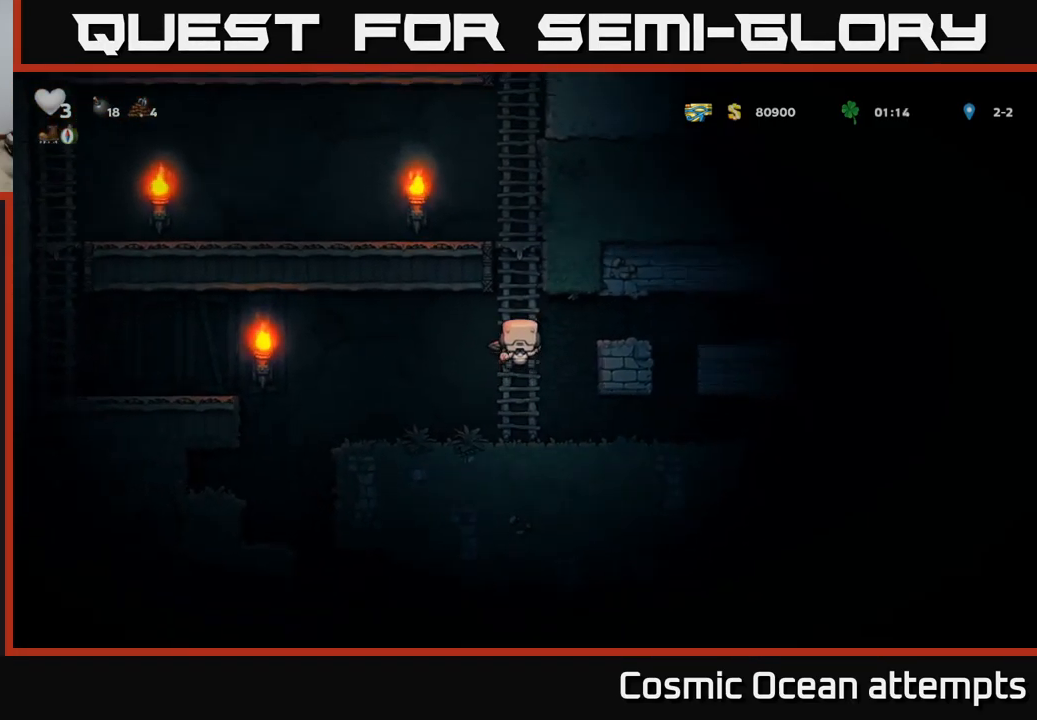
{"buttons": ["A", "DPAD_UP"], "left_stick": "center", "right_stick": "center", "events": [[150, "A", "up"], [233, "A", "down"], [400, "A", "up"], [483, "A", "down"]]}
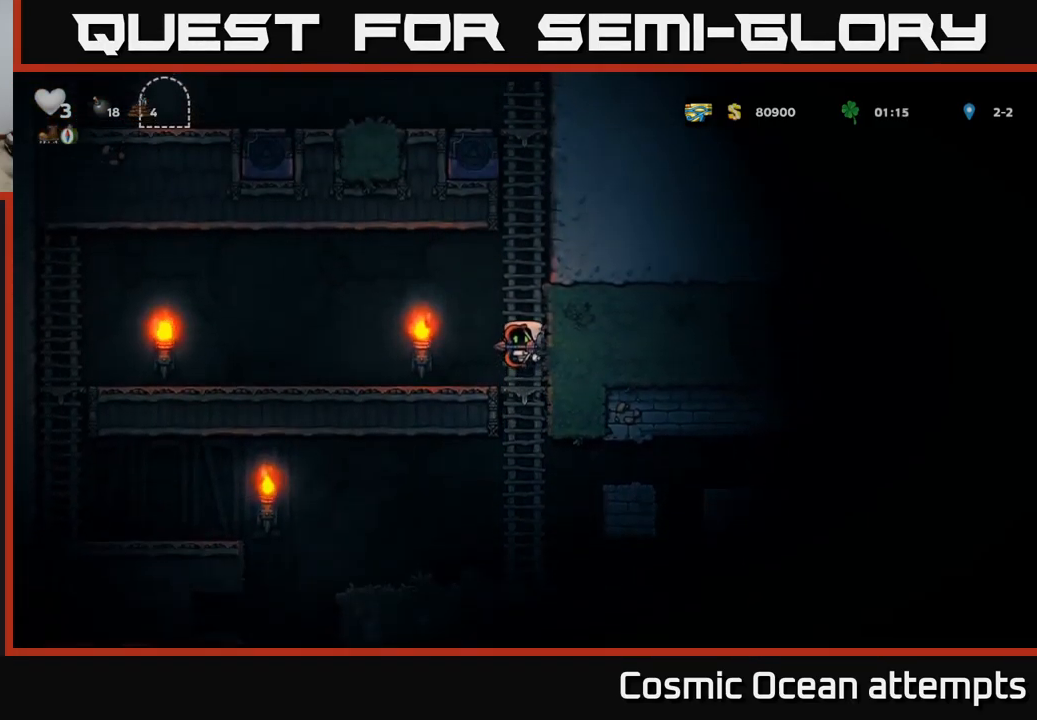
{"buttons": ["A", "DPAD_UP"], "left_stick": "center", "right_stick": "center", "events": [[133, "A", "up"], [250, "A", "down"], [400, "A", "up"], [500, "A", "down"]]}
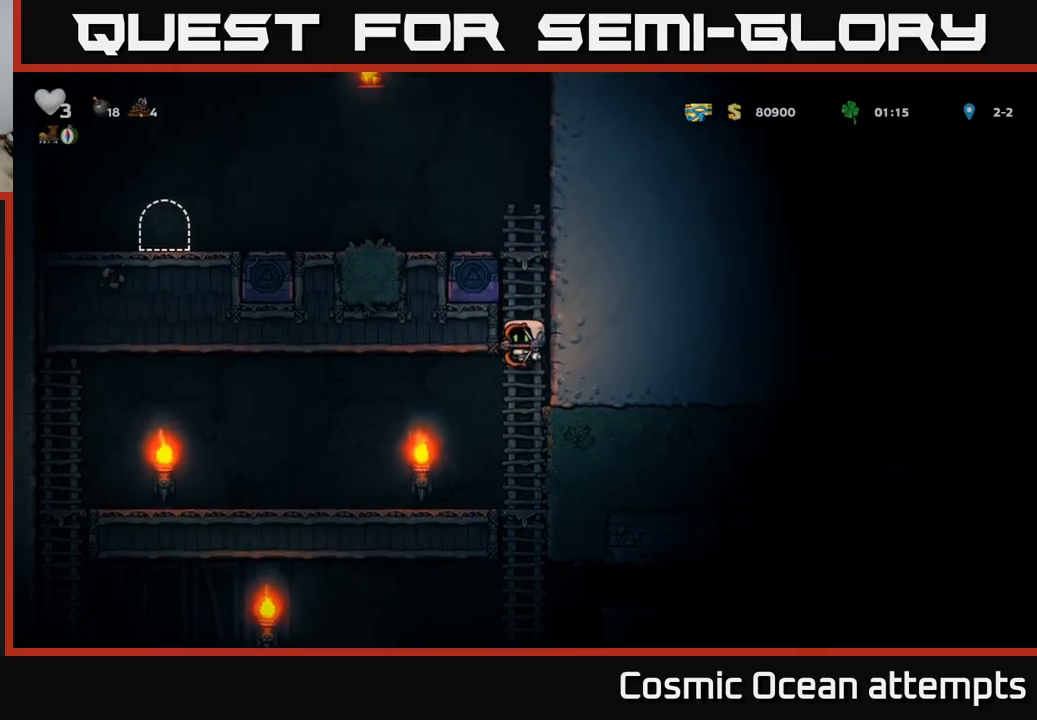
{"buttons": ["A", "DPAD_LEFT"], "left_stick": "center", "right_stick": "center", "events": [[167, "A", "up"], [334, "A", "down"], [384, "DPAD_LEFT", "down"], [417, "DPAD_UP", "up"]]}
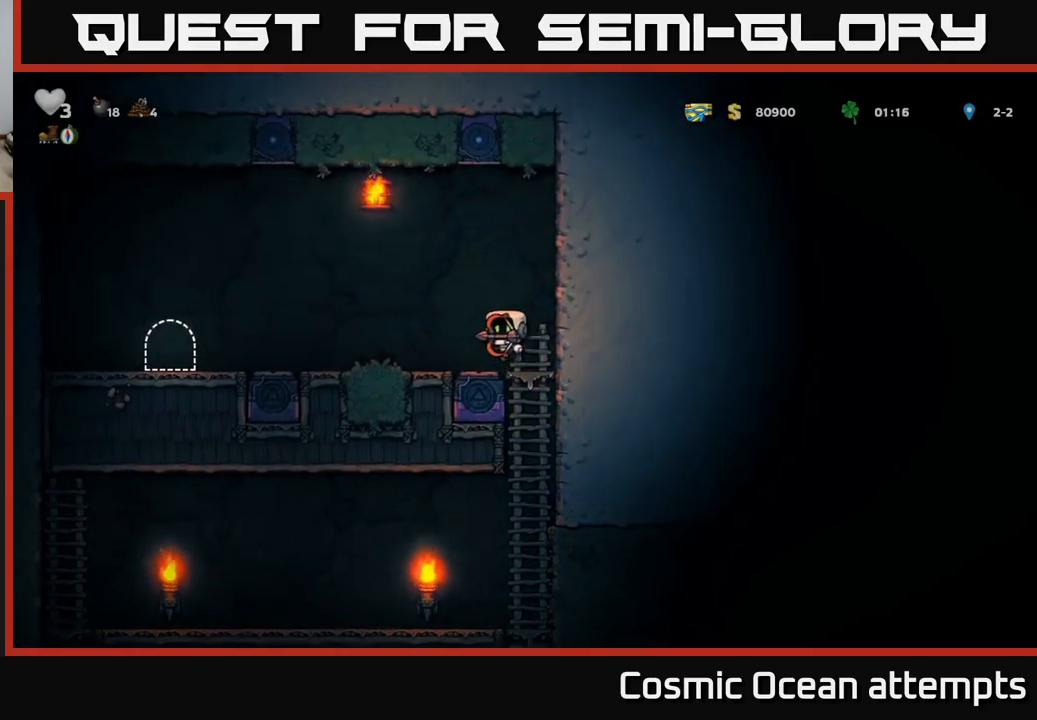
{"buttons": ["DPAD_LEFT"], "left_stick": "center", "right_stick": "center", "events": [[84, "A", "up"]]}
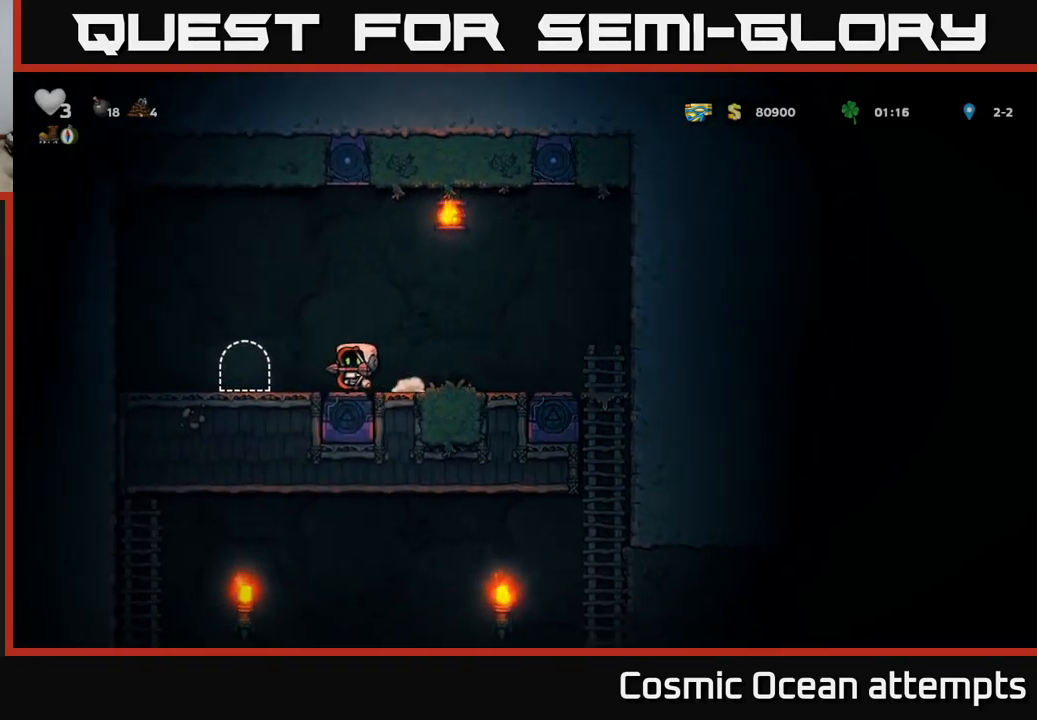
{"buttons": [], "left_stick": "center", "right_stick": "center", "events": [[150, "DPAD_LEFT", "up"], [217, "L2", "down"], [284, "L2", "up"], [400, "L2", "down"], [450, "L2", "up"]]}
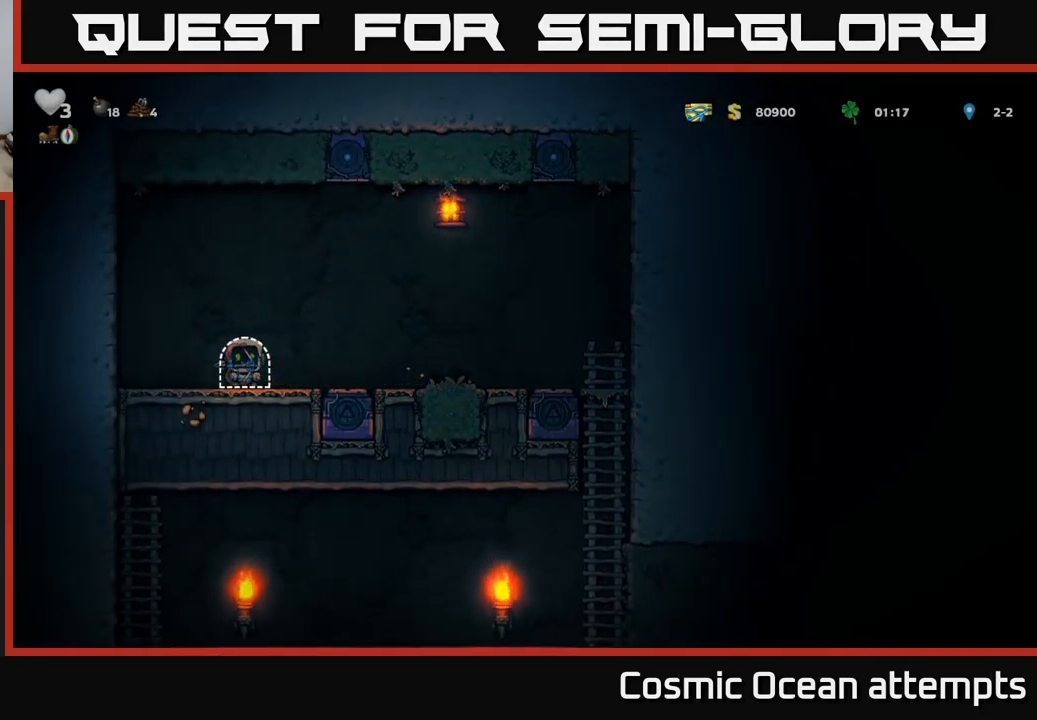
{"buttons": [], "left_stick": "center", "right_stick": "center", "events": [[34, "L2", "down"], [134, "L2", "up"]]}
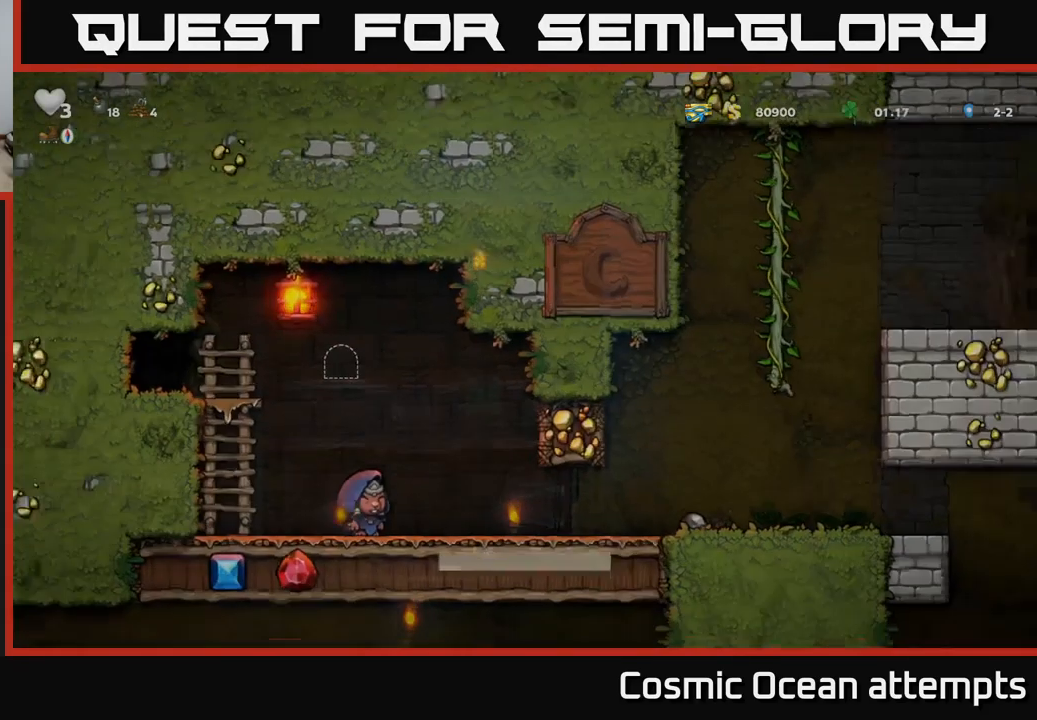
{"buttons": [], "left_stick": "center", "right_stick": "center", "events": []}
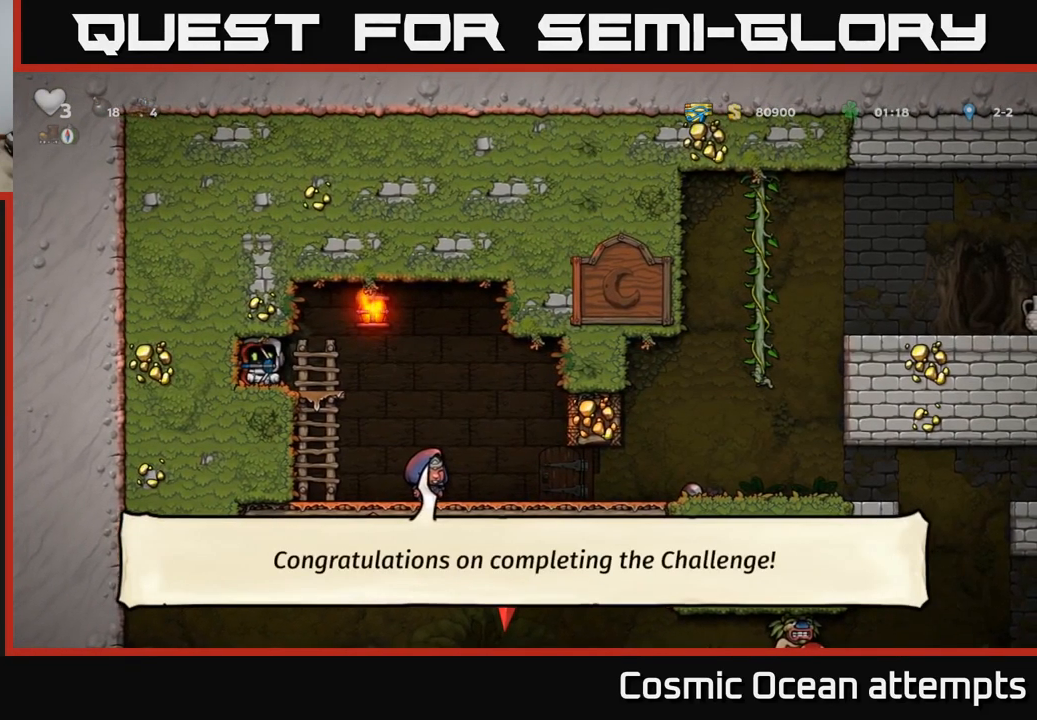
{"buttons": ["DPAD_RIGHT"], "left_stick": "center", "right_stick": "center", "events": [[34, "DPAD_RIGHT", "down"]]}
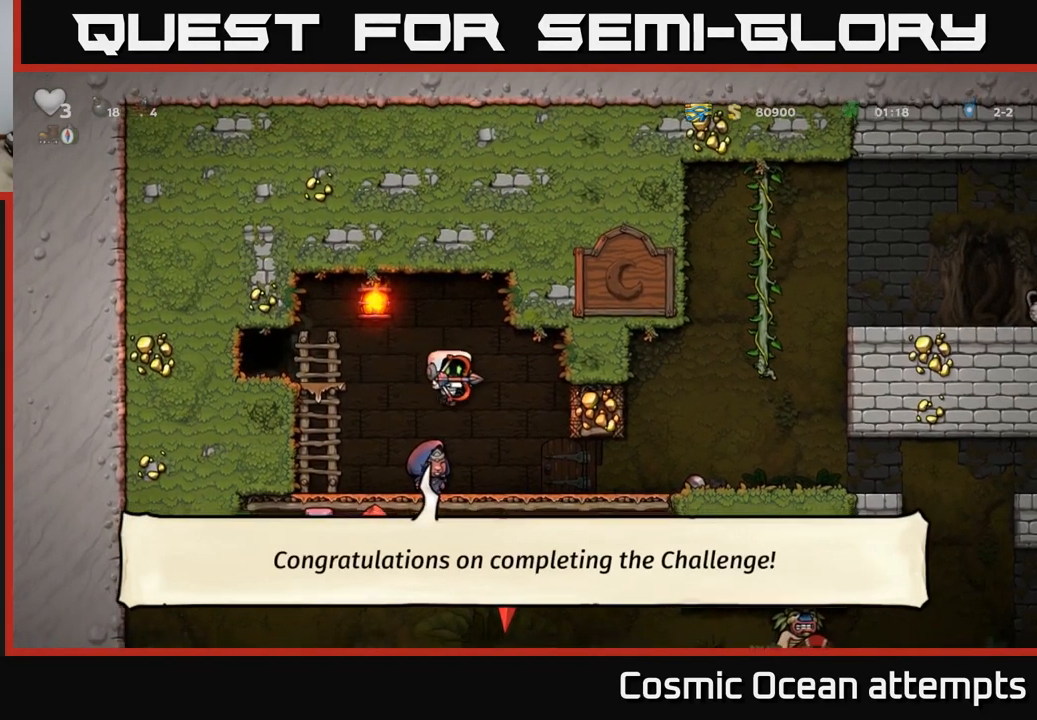
{"buttons": ["DPAD_RIGHT"], "left_stick": "center", "right_stick": "center", "events": []}
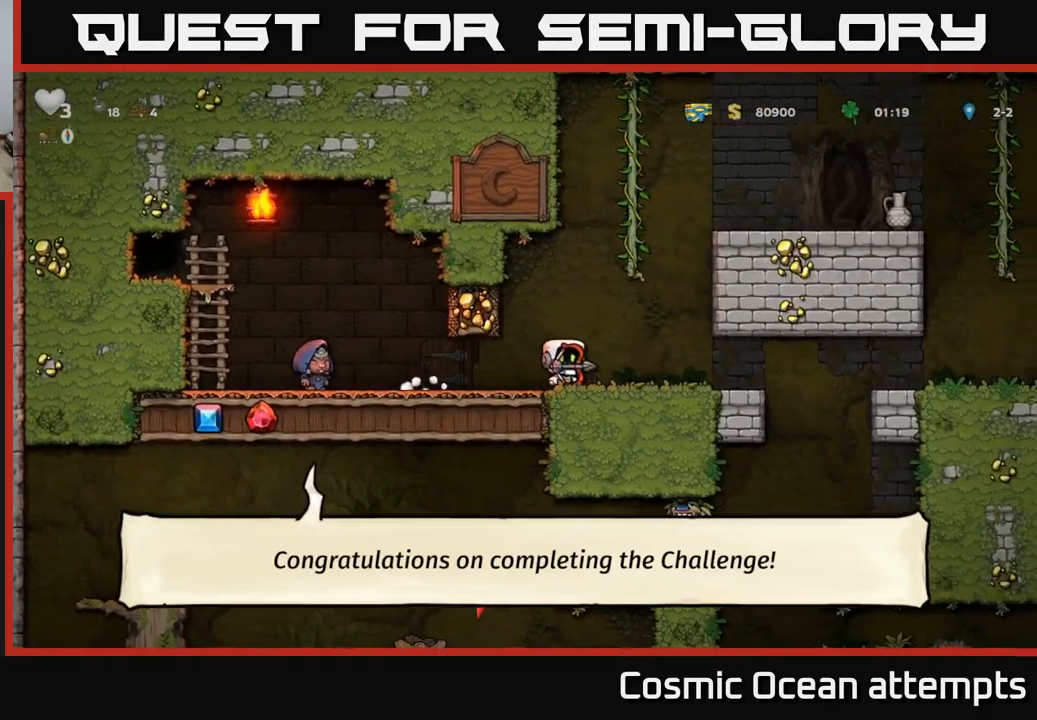
{"buttons": ["A", "DPAD_RIGHT"], "left_stick": "center", "right_stick": "center", "events": [[400, "A", "down"]]}
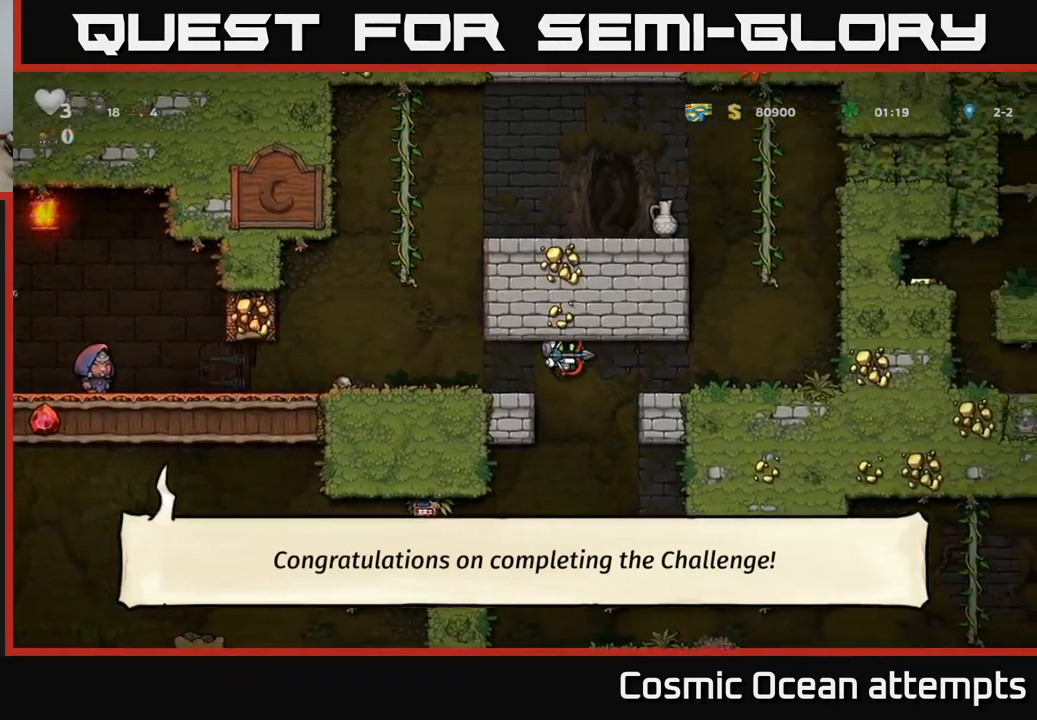
{"buttons": [], "left_stick": "center", "right_stick": "center", "events": [[100, "A", "up"], [384, "DPAD_RIGHT", "up"]]}
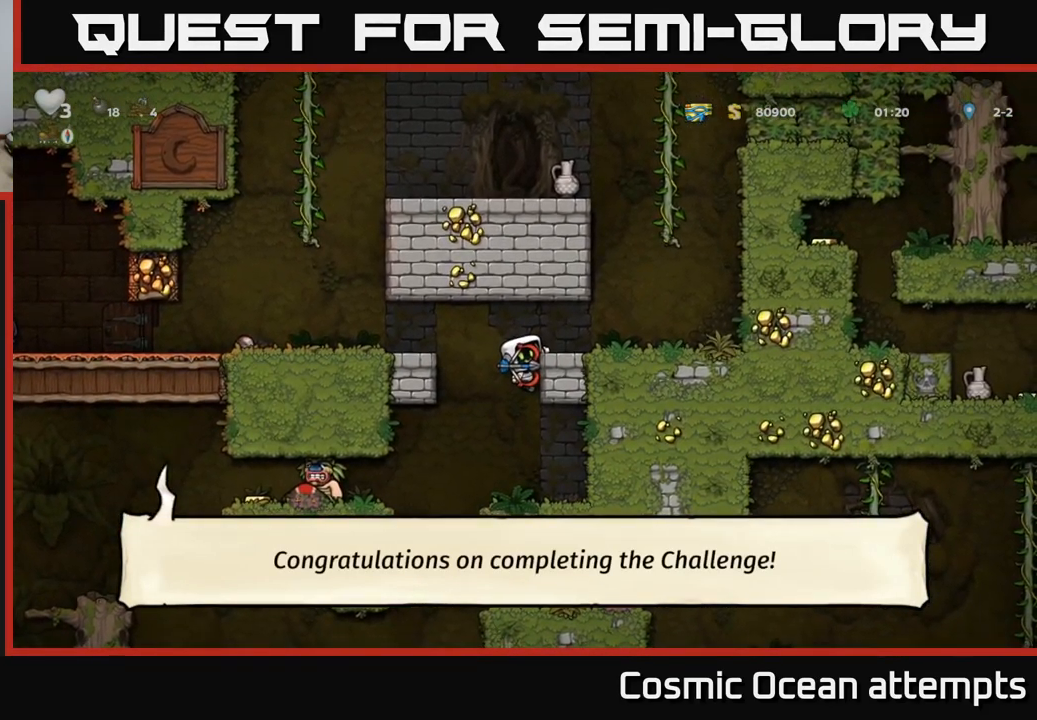
{"buttons": ["DPAD_LEFT"], "left_stick": "center", "right_stick": "center", "events": [[34, "DPAD_DOWN", "down"], [50, "A", "down"], [167, "A", "up"], [167, "DPAD_DOWN", "up"], [284, "DPAD_RIGHT", "down"], [367, "DPAD_RIGHT", "up"], [434, "DPAD_LEFT", "down"]]}
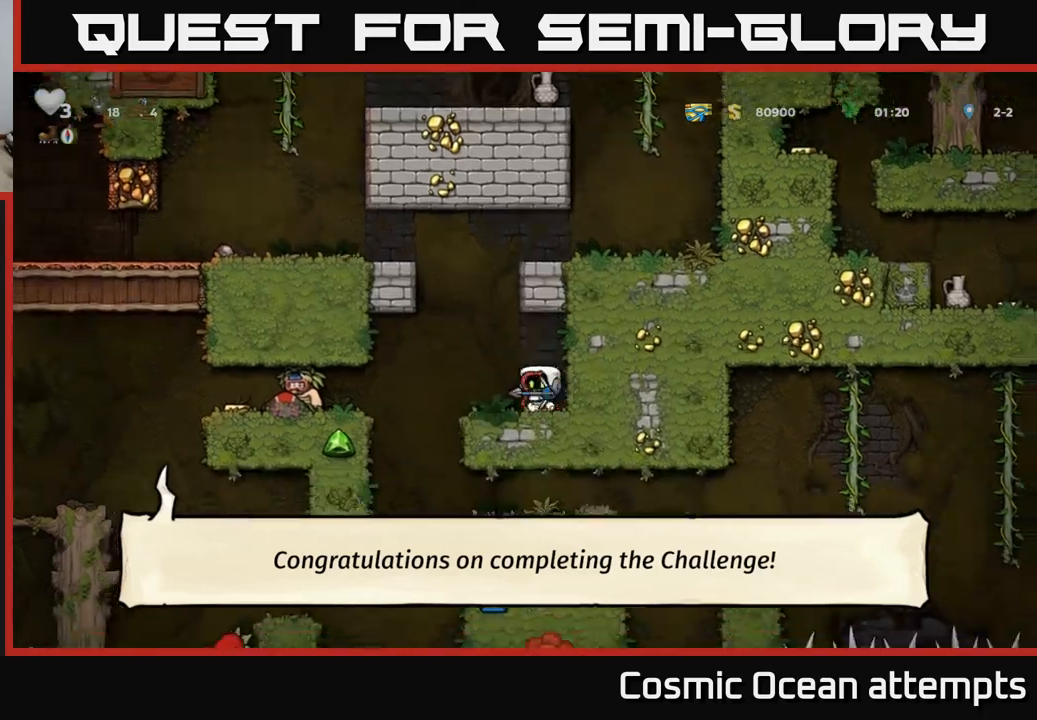
{"buttons": [], "left_stick": "center", "right_stick": "center", "events": [[33, "X", "down"], [50, "DPAD_LEFT", "up"], [150, "X", "up"]]}
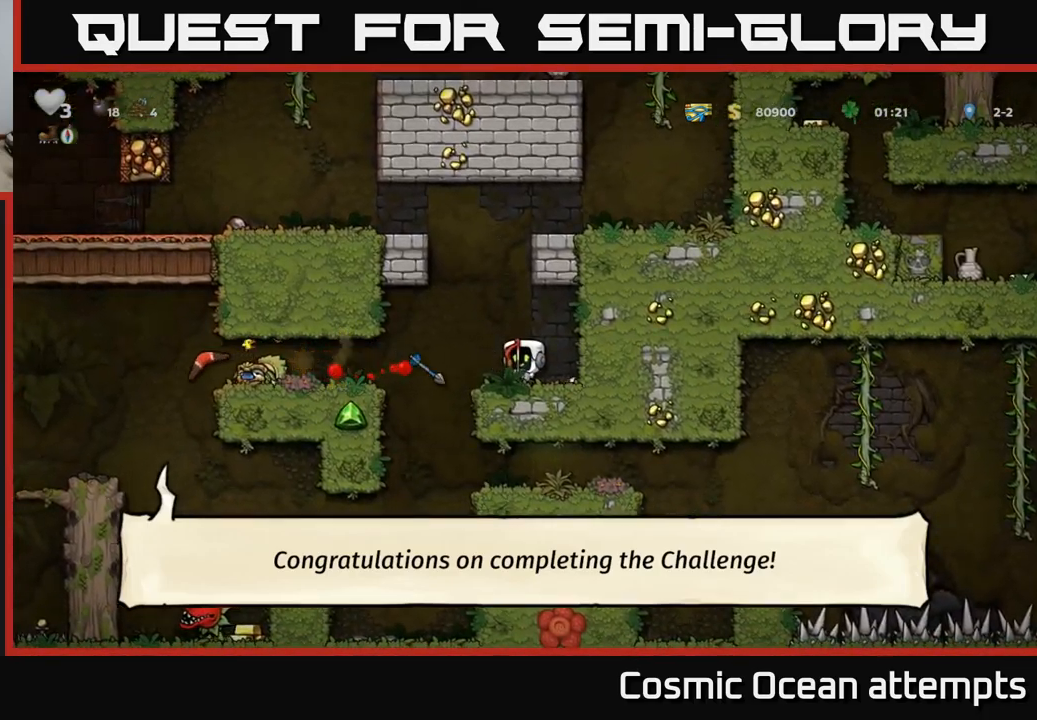
{"buttons": ["A", "DPAD_LEFT"], "left_stick": "center", "right_stick": "center", "events": [[383, "DPAD_LEFT", "down"], [500, "A", "down"]]}
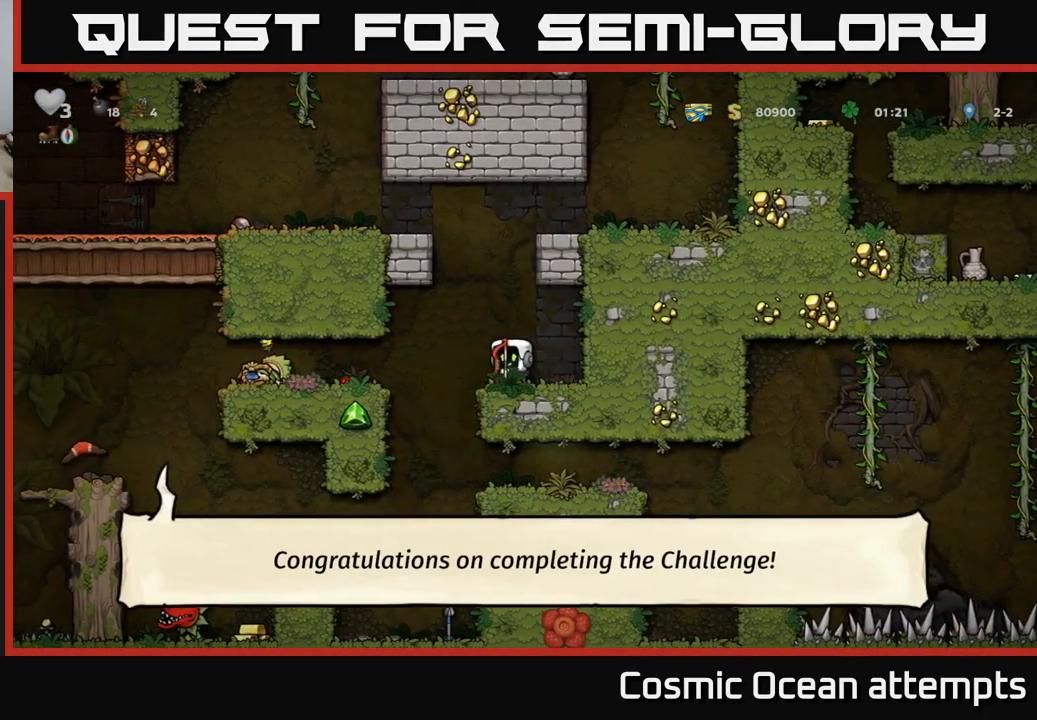
{"buttons": [], "left_stick": "center", "right_stick": "center", "events": [[67, "A", "up"], [167, "DPAD_LEFT", "up"], [317, "DPAD_LEFT", "down"], [467, "DPAD_LEFT", "up"]]}
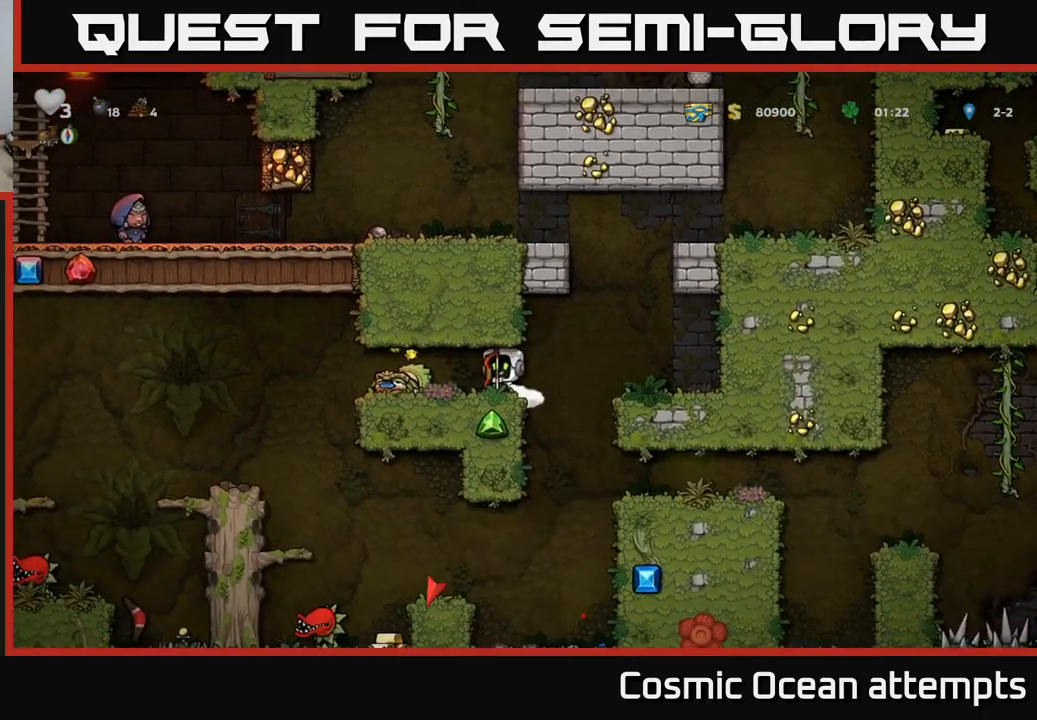
{"buttons": ["DPAD_LEFT"], "left_stick": "center", "right_stick": "center", "events": [[50, "X", "down"], [150, "X", "up"], [450, "DPAD_LEFT", "down"]]}
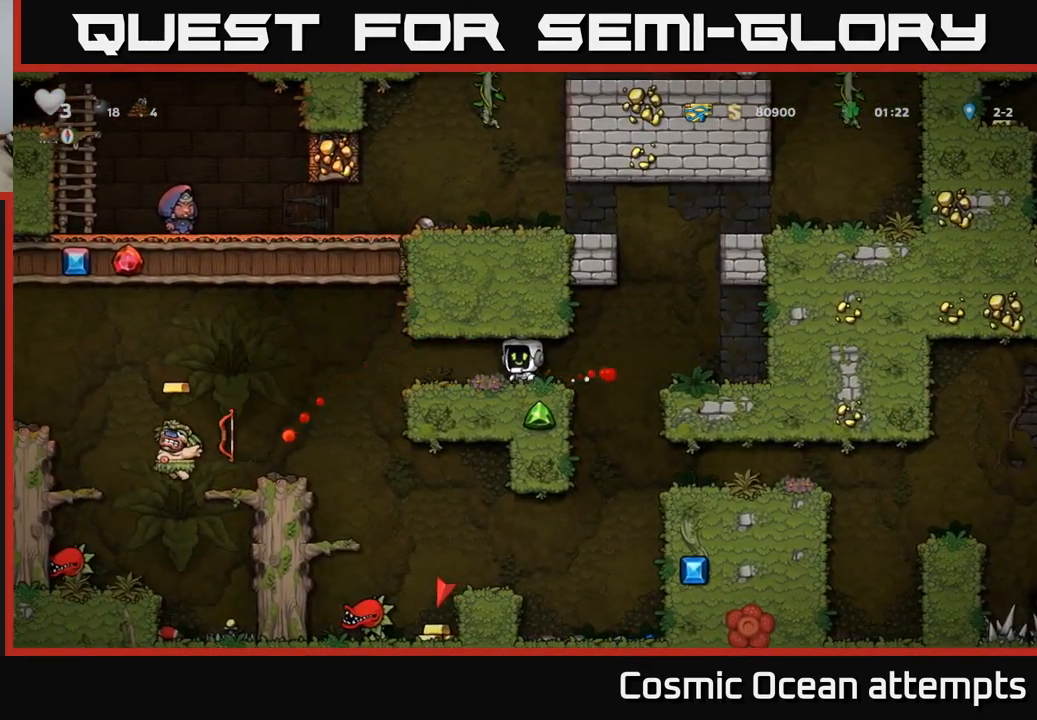
{"buttons": [], "left_stick": "center", "right_stick": "center", "events": [[167, "DPAD_LEFT", "up"]]}
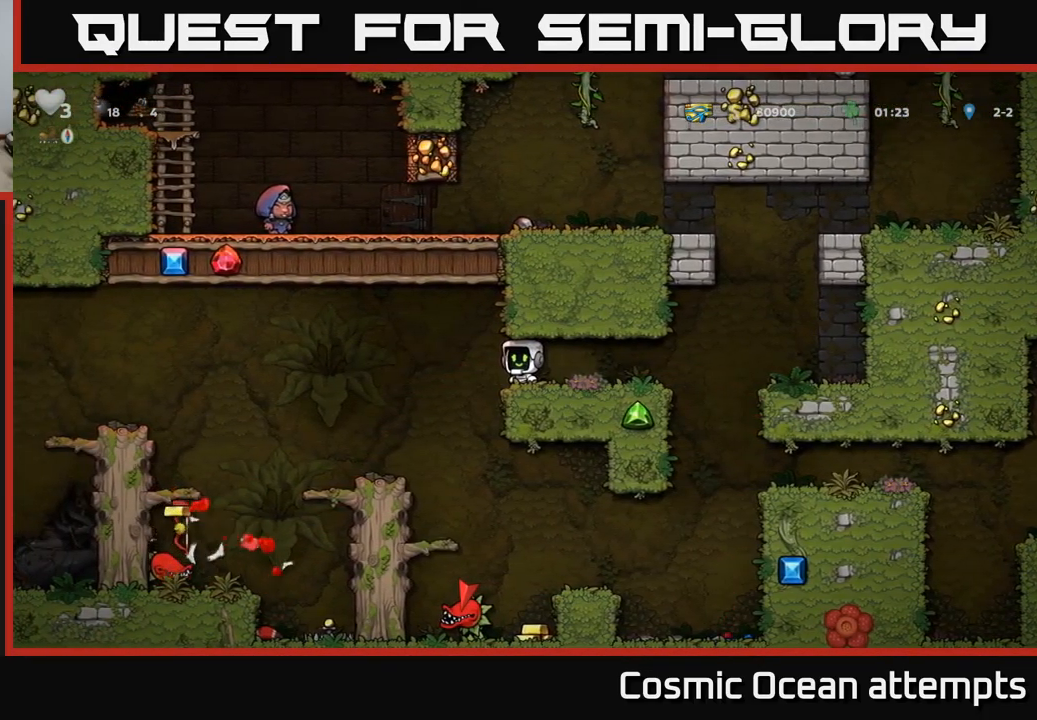
{"buttons": ["DPAD_LEFT"], "left_stick": "center", "right_stick": "center", "events": [[67, "A", "down"], [67, "DPAD_LEFT", "down"], [167, "A", "up"]]}
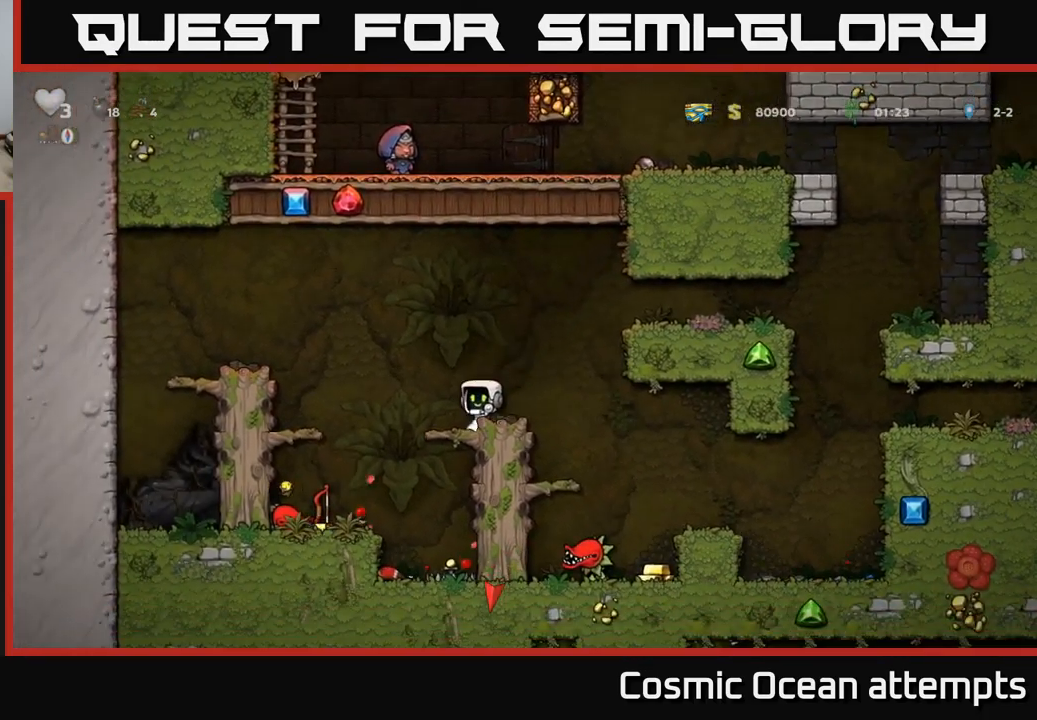
{"buttons": [], "left_stick": "center", "right_stick": "center", "events": [[200, "DPAD_LEFT", "up"]]}
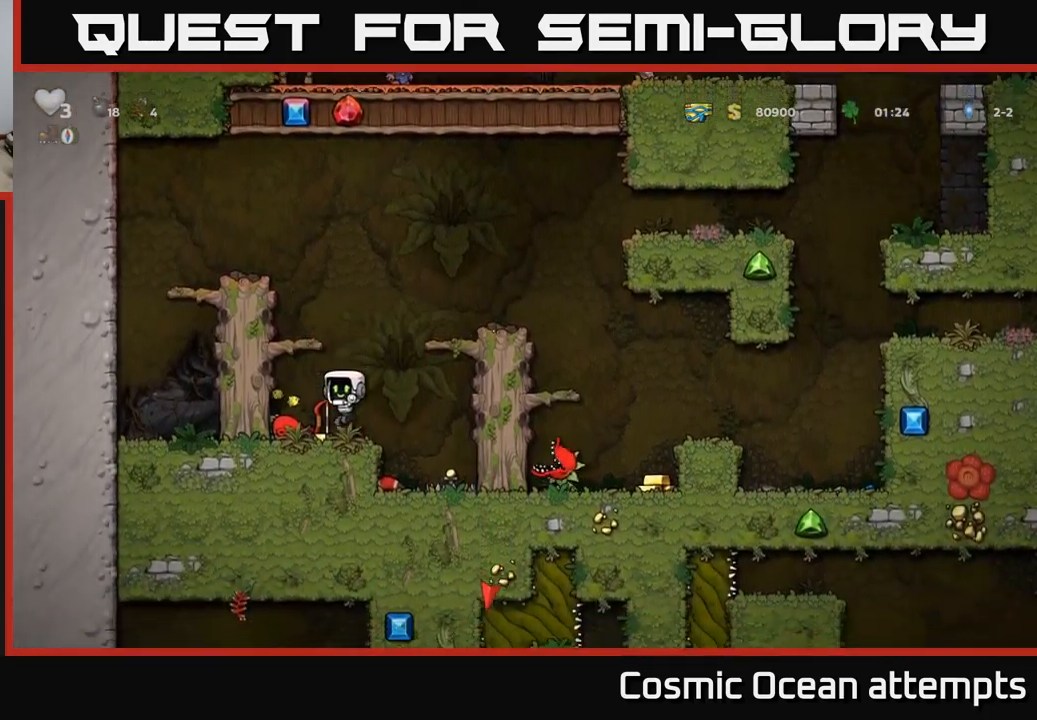
{"buttons": ["X"], "left_stick": "center", "right_stick": "center", "events": [[133, "DPAD_DOWN", "down"], [200, "X", "down"], [317, "DPAD_DOWN", "up"], [333, "X", "up"], [433, "X", "down"]]}
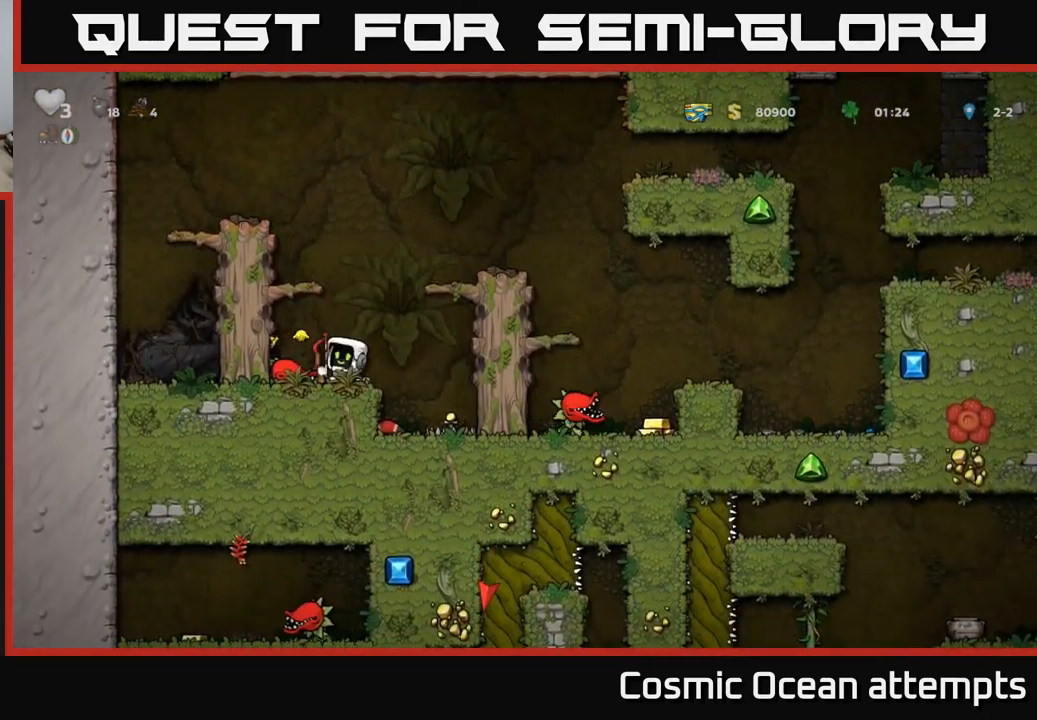
{"buttons": ["A", "DPAD_LEFT"], "left_stick": "center", "right_stick": "center", "events": [[17, "X", "up"], [300, "DPAD_RIGHT", "down"], [333, "A", "down"], [367, "DPAD_RIGHT", "up"], [417, "DPAD_LEFT", "down"]]}
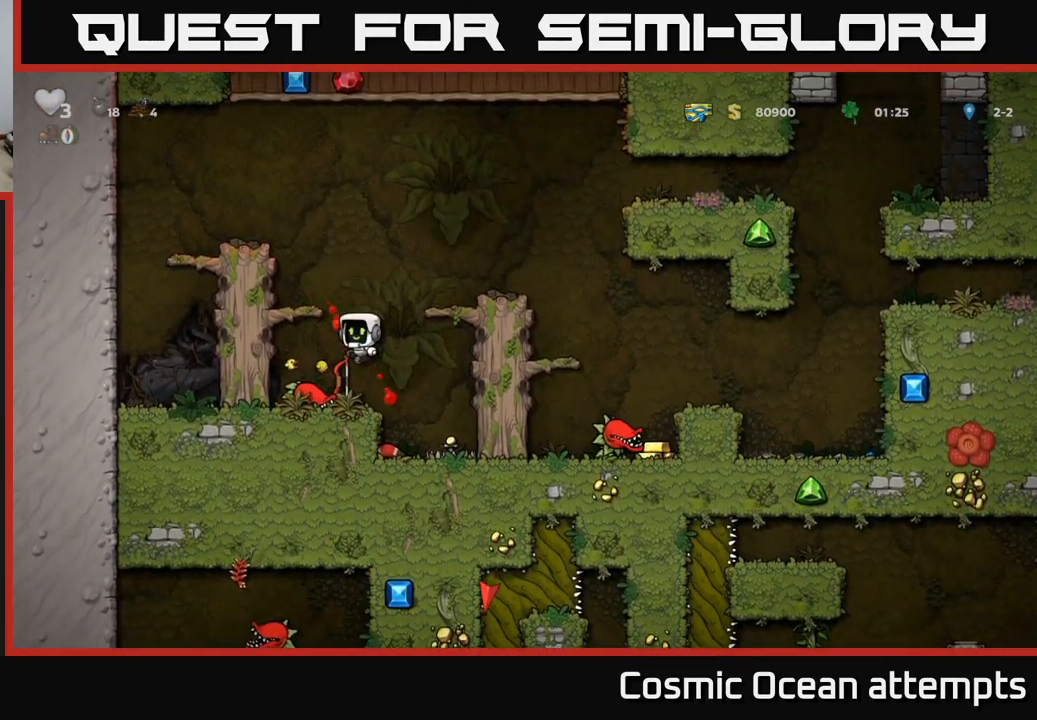
{"buttons": [], "left_stick": "center", "right_stick": "center", "events": [[17, "A", "up"], [33, "DPAD_LEFT", "up"], [350, "DPAD_RIGHT", "down"], [450, "DPAD_RIGHT", "up"]]}
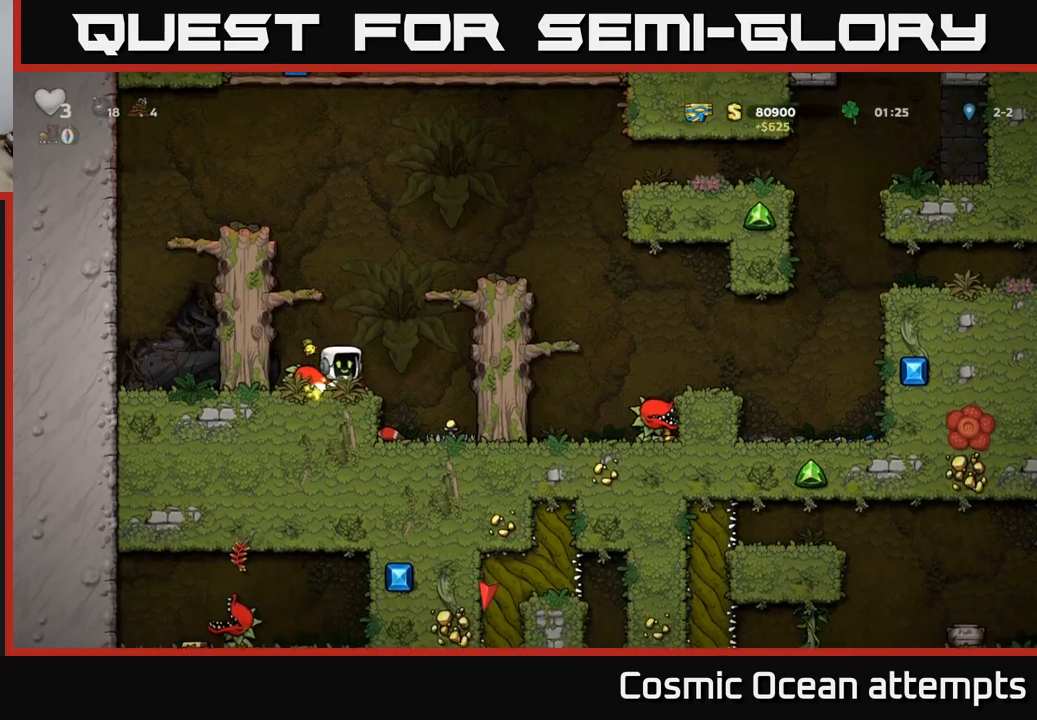
{"buttons": ["X"], "left_stick": "center", "right_stick": "center", "events": [[17, "DPAD_DOWN", "down"], [17, "DPAD_LEFT", "down"], [50, "X", "down"], [83, "DPAD_LEFT", "up"], [150, "DPAD_DOWN", "up"], [150, "X", "up"], [450, "X", "down"]]}
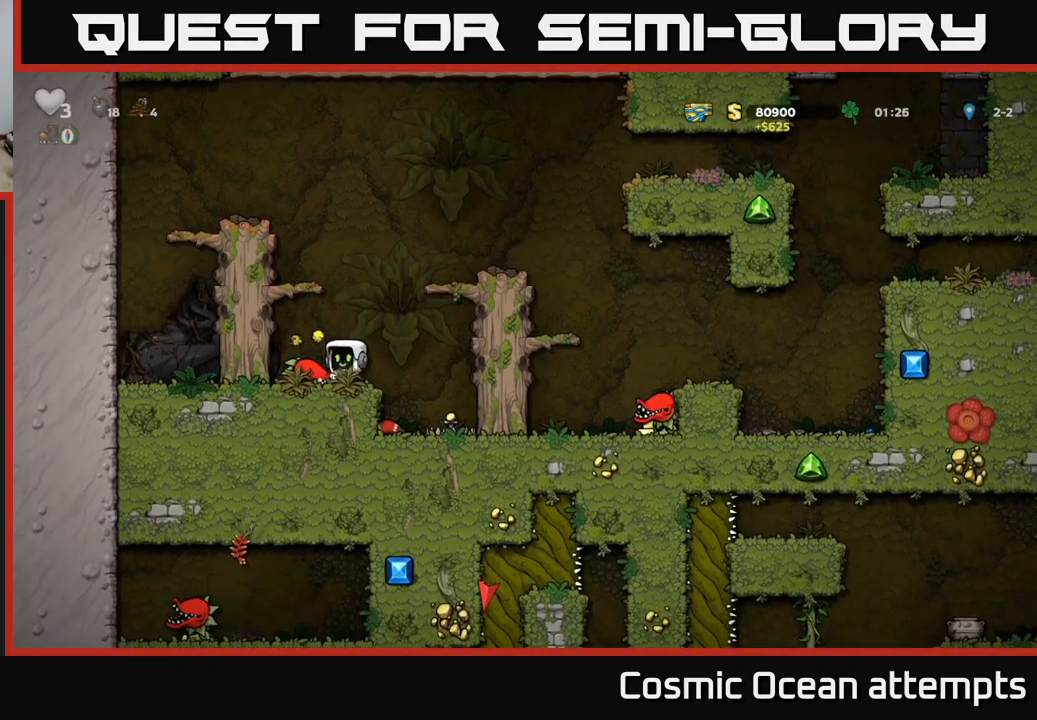
{"buttons": [], "left_stick": "center", "right_stick": "center", "events": [[33, "X", "up"]]}
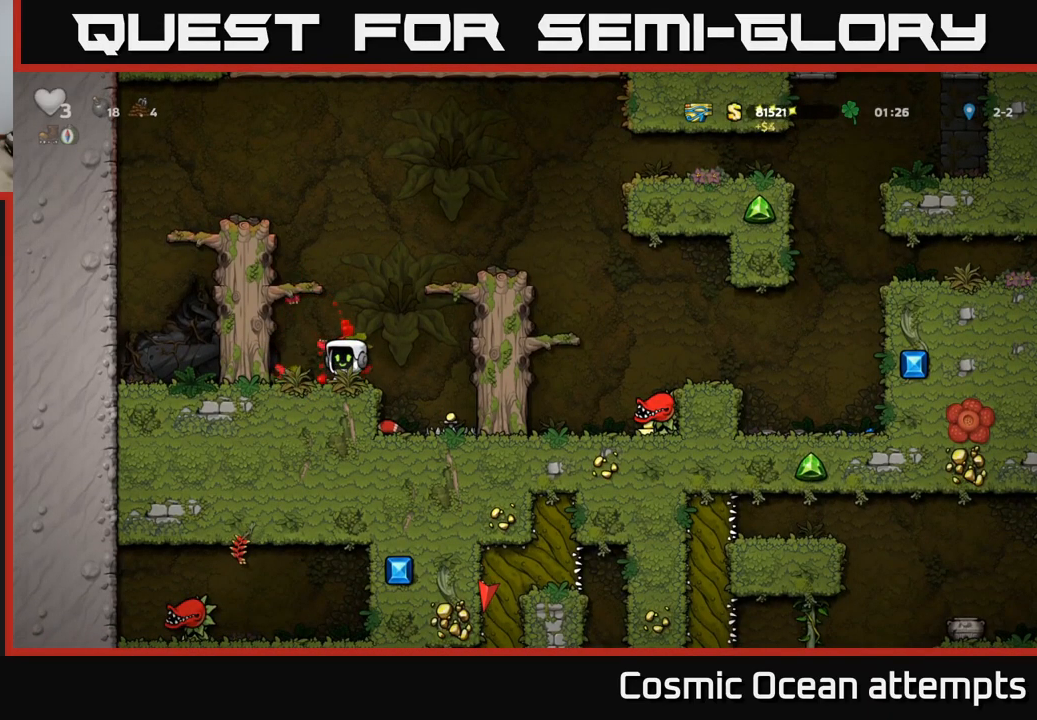
{"buttons": [], "left_stick": "center", "right_stick": "center", "events": [[183, "DPAD_DOWN", "down"], [233, "X", "down"], [350, "X", "up"], [367, "DPAD_DOWN", "up"]]}
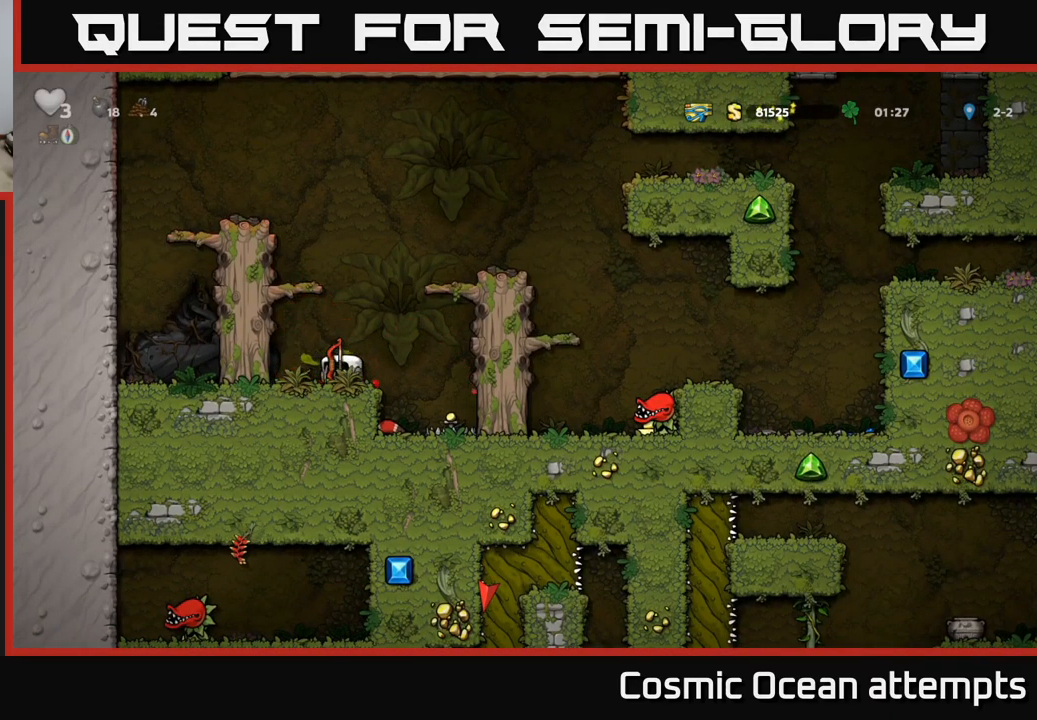
{"buttons": [], "left_stick": "center", "right_stick": "center", "events": [[67, "DPAD_LEFT", "down"], [167, "DPAD_DOWN", "down"], [183, "DPAD_LEFT", "up"], [217, "X", "down"], [317, "DPAD_DOWN", "up"], [317, "X", "up"], [350, "DPAD_RIGHT", "down"], [467, "DPAD_RIGHT", "up"]]}
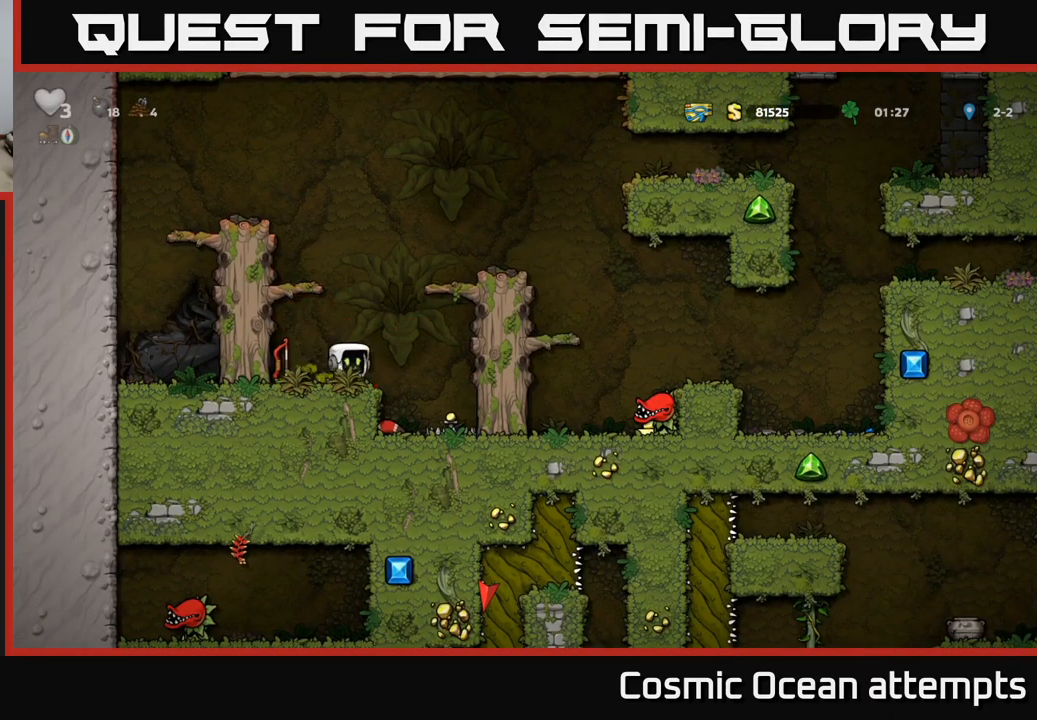
{"buttons": ["X"], "left_stick": "center", "right_stick": "center", "events": [[367, "DPAD_RIGHT", "down"], [417, "DPAD_RIGHT", "up"], [500, "X", "down"]]}